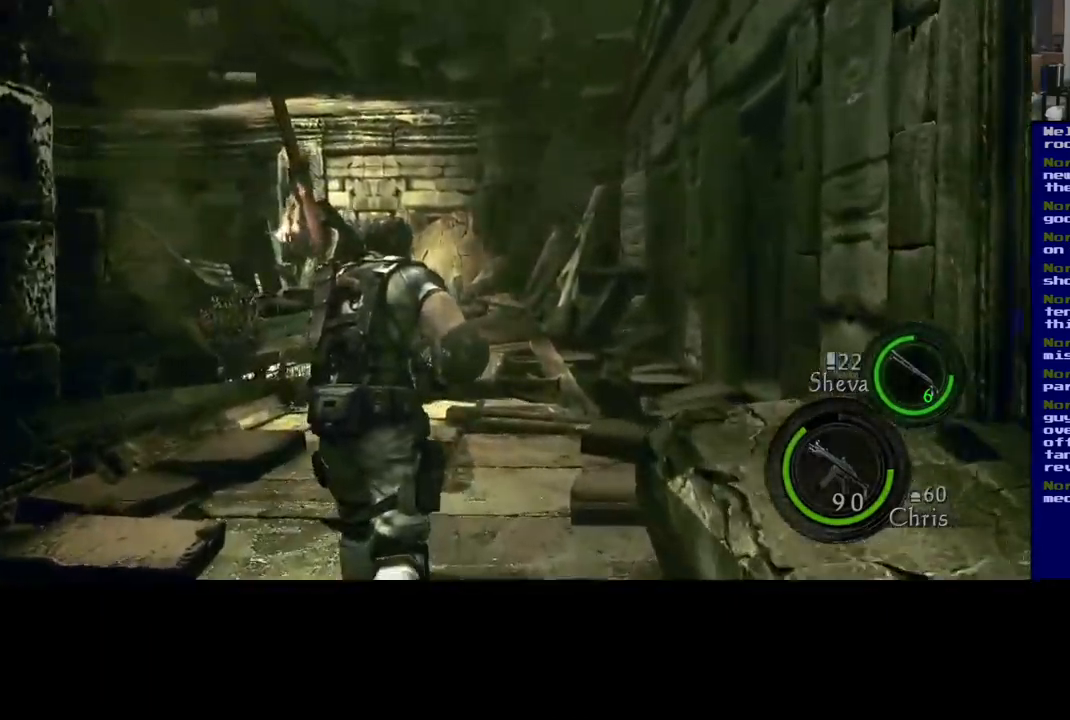
Gameplay with a controller (Xbox layout); each line is a JSON object with the inputs held at the frame after it. "events" lists button and stick changes between this image and that frame as [ms after this image, input, new state], when the widget could be followed in between. Not read: R3.
{"buttons": ["L3"], "left_stick": "up", "right_stick": "center", "events": []}
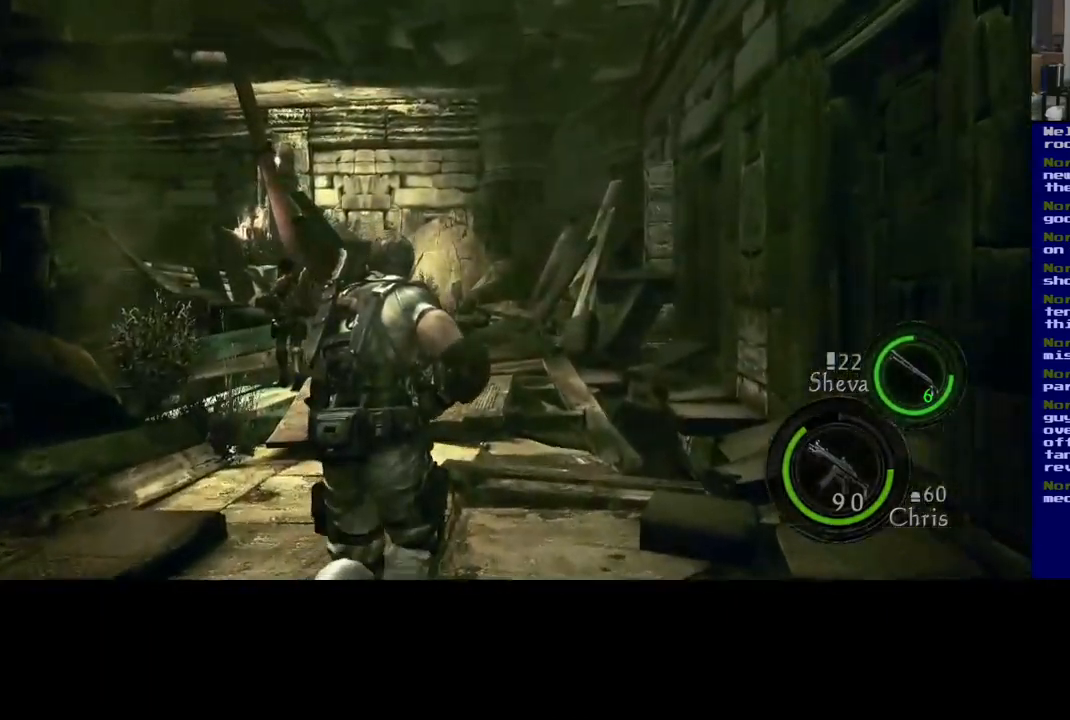
{"buttons": ["L3"], "left_stick": "up", "right_stick": "center", "events": []}
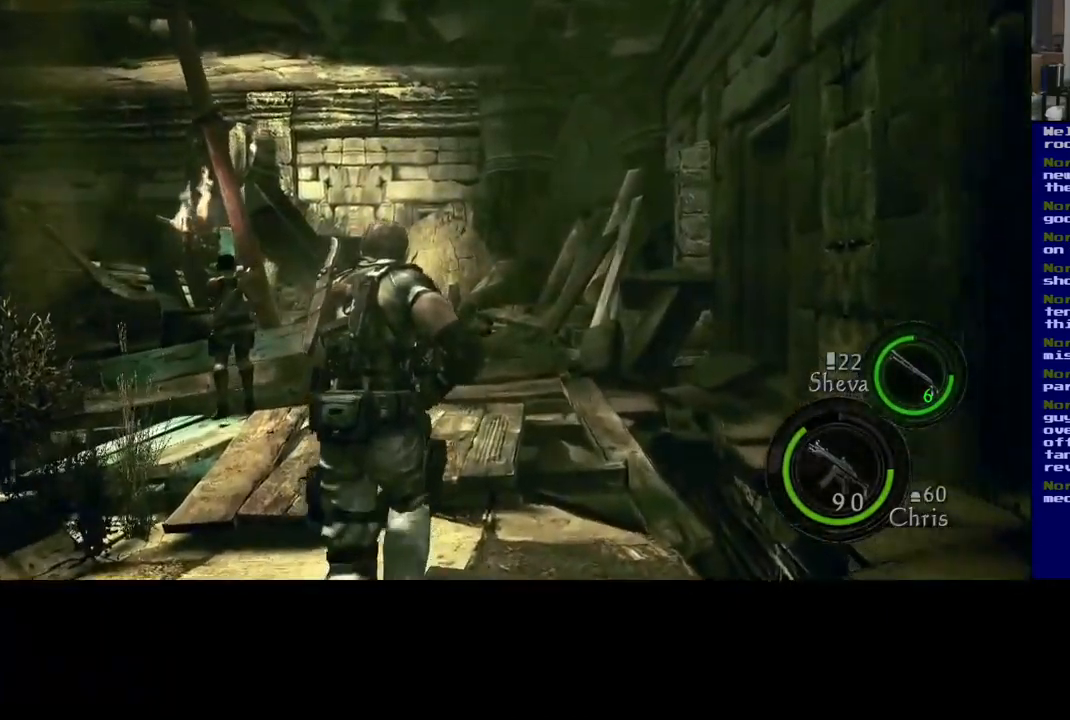
{"buttons": ["L3"], "left_stick": "up", "right_stick": "center", "events": []}
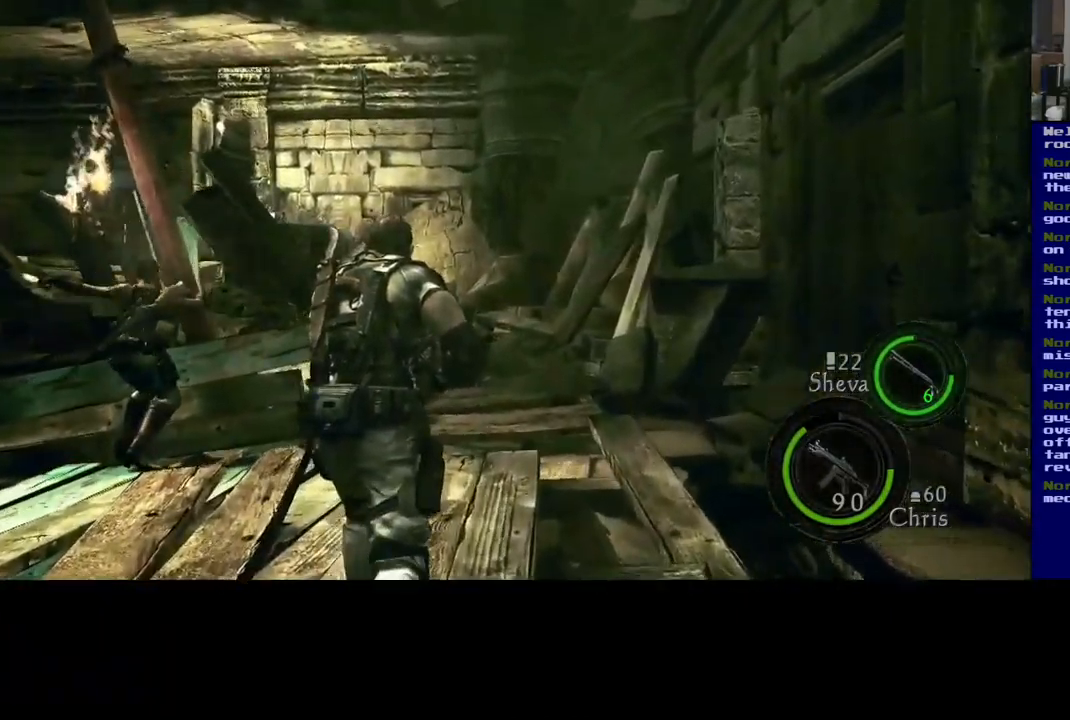
{"buttons": [], "left_stick": "up", "right_stick": "down", "events": [[67, "L3", "up"], [467, "right_stick", "down"]]}
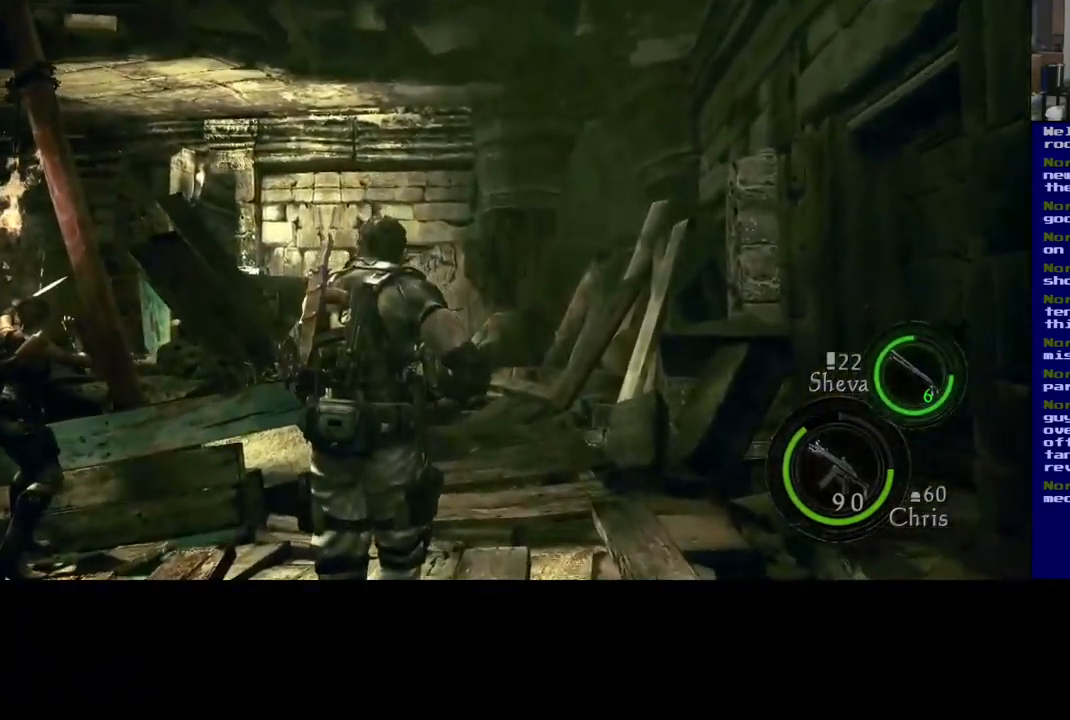
{"buttons": [], "left_stick": "down", "right_stick": "down-left", "events": [[217, "right_stick", "down-left"], [334, "left_stick", "left"], [467, "left_stick", "down"]]}
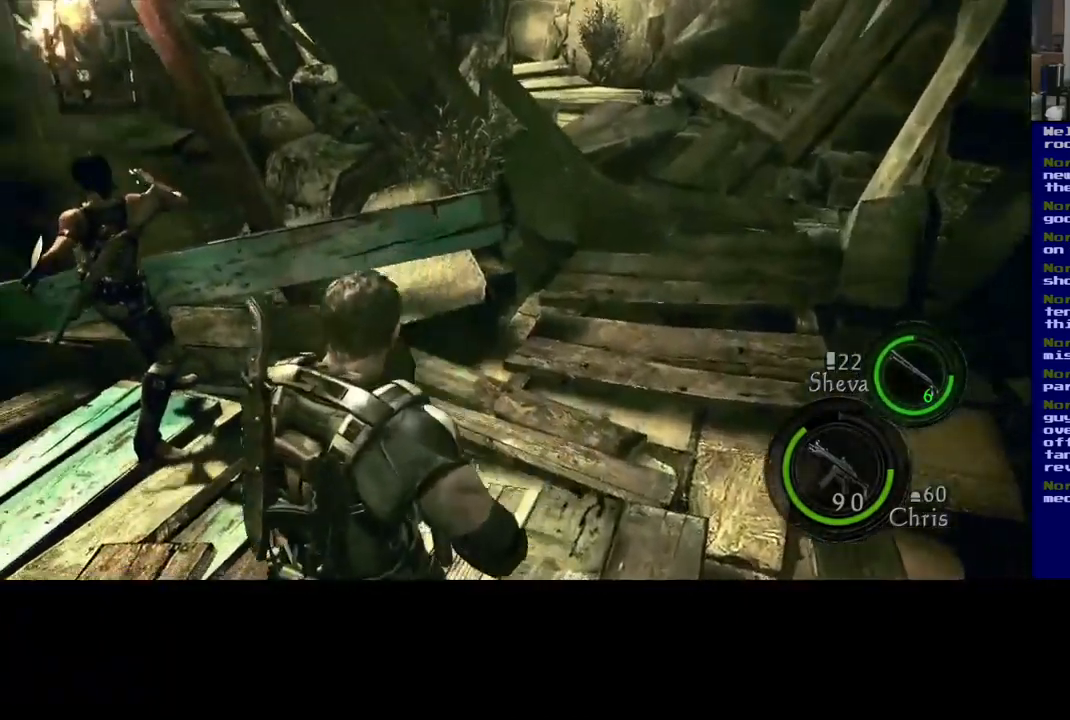
{"buttons": [], "left_stick": "up-left", "right_stick": "center", "events": [[67, "right_stick", "left"], [84, "left_stick", "center"], [417, "left_stick", "up-left"], [417, "right_stick", "center"]]}
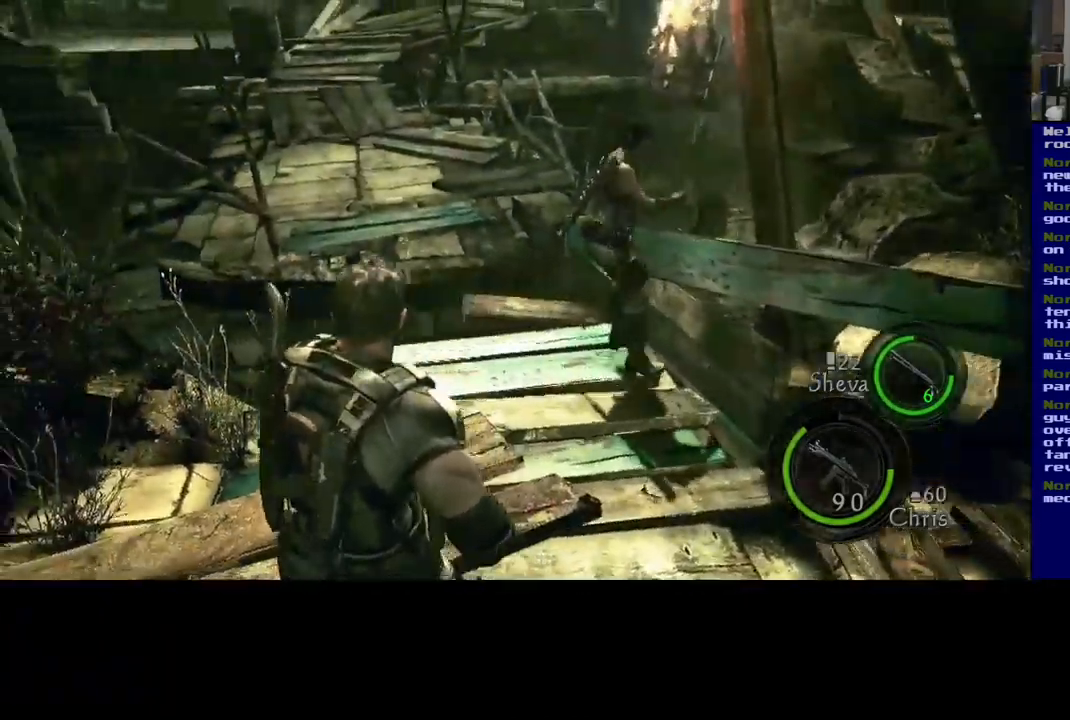
{"buttons": [], "left_stick": "up", "right_stick": "center", "events": [[84, "left_stick", "up"]]}
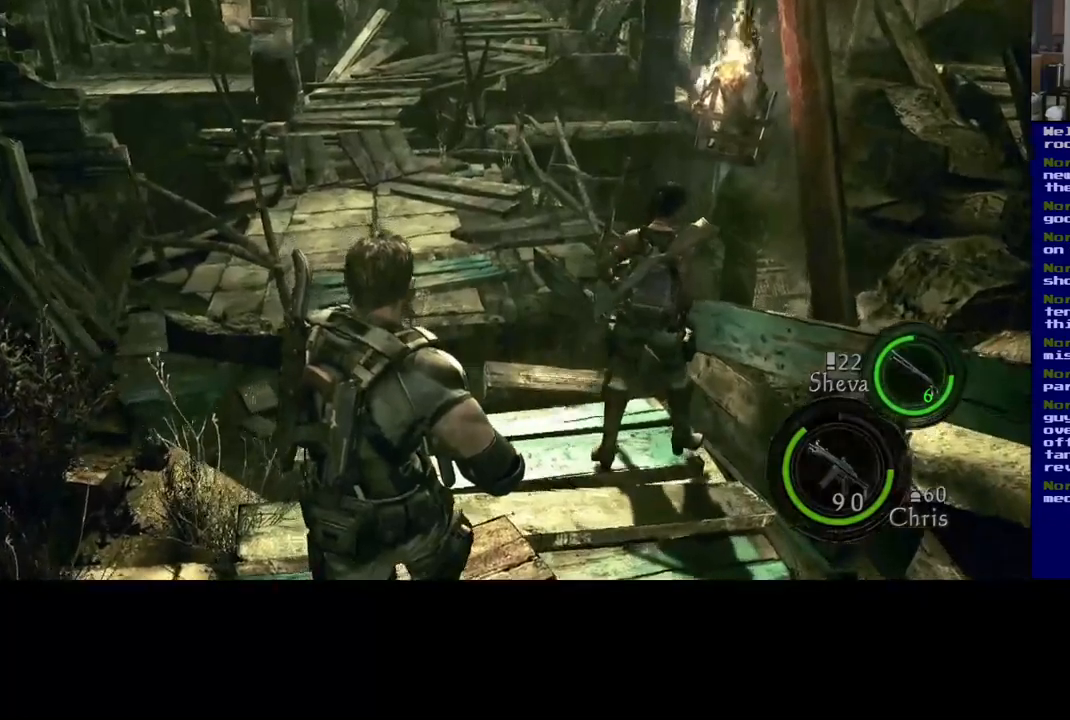
{"buttons": ["L3"], "left_stick": "up", "right_stick": "down", "events": [[100, "right_stick", "down"], [400, "L3", "down"]]}
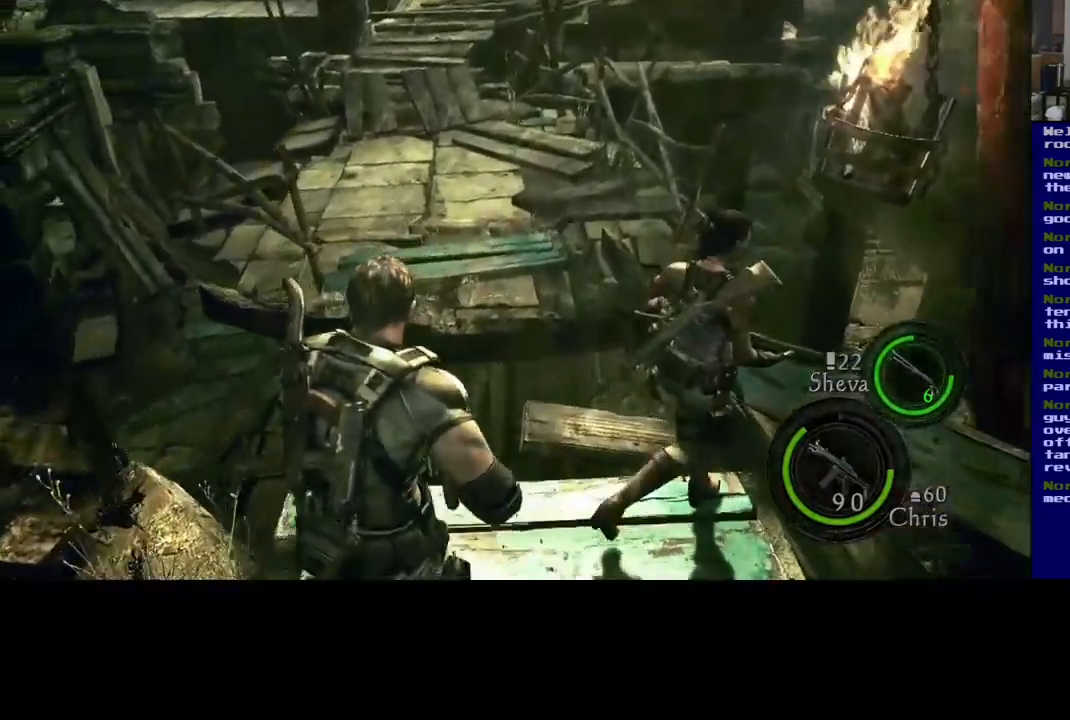
{"buttons": ["L3"], "left_stick": "up", "right_stick": "down", "events": []}
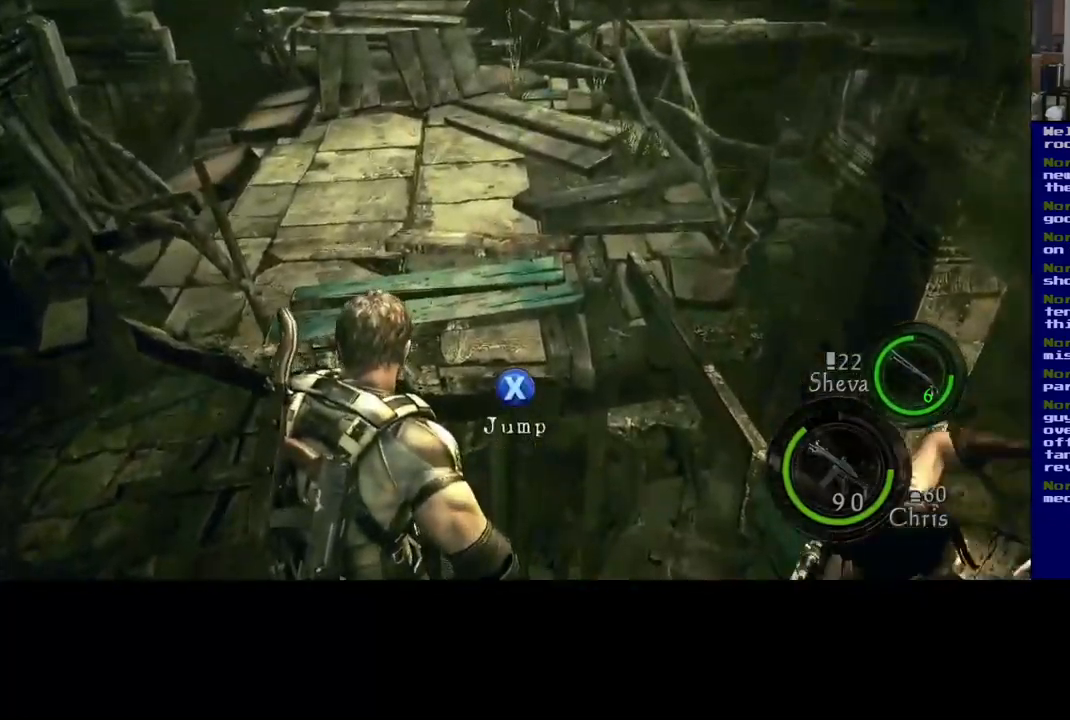
{"buttons": ["X"], "left_stick": "up", "right_stick": "center", "events": [[50, "right_stick", "center"], [83, "L3", "up"], [417, "X", "down"]]}
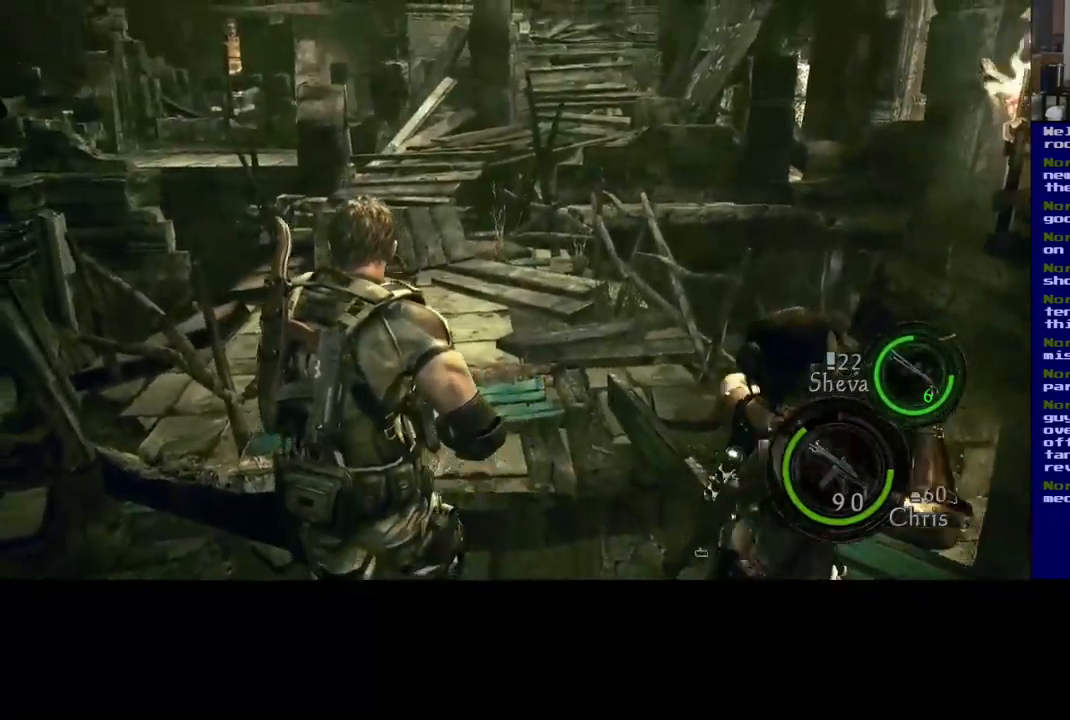
{"buttons": ["X"], "left_stick": "up", "right_stick": "center", "events": []}
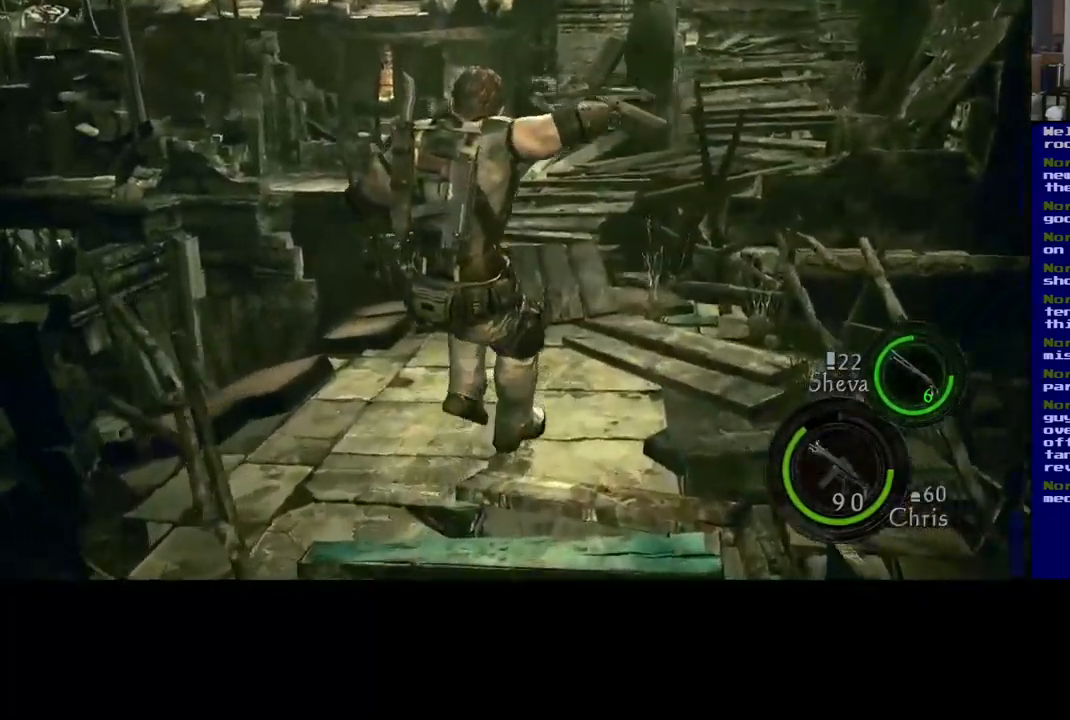
{"buttons": ["X"], "left_stick": "up", "right_stick": "center", "events": []}
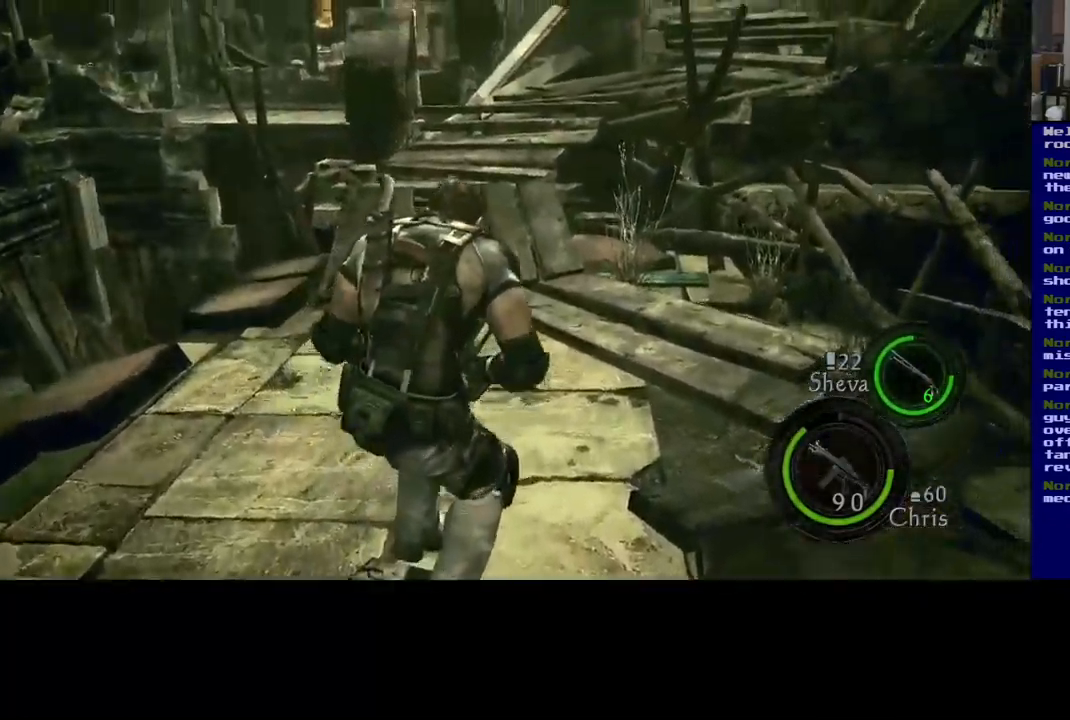
{"buttons": ["X"], "left_stick": "left", "right_stick": "left", "events": [[150, "right_stick", "left"], [267, "left_stick", "left"]]}
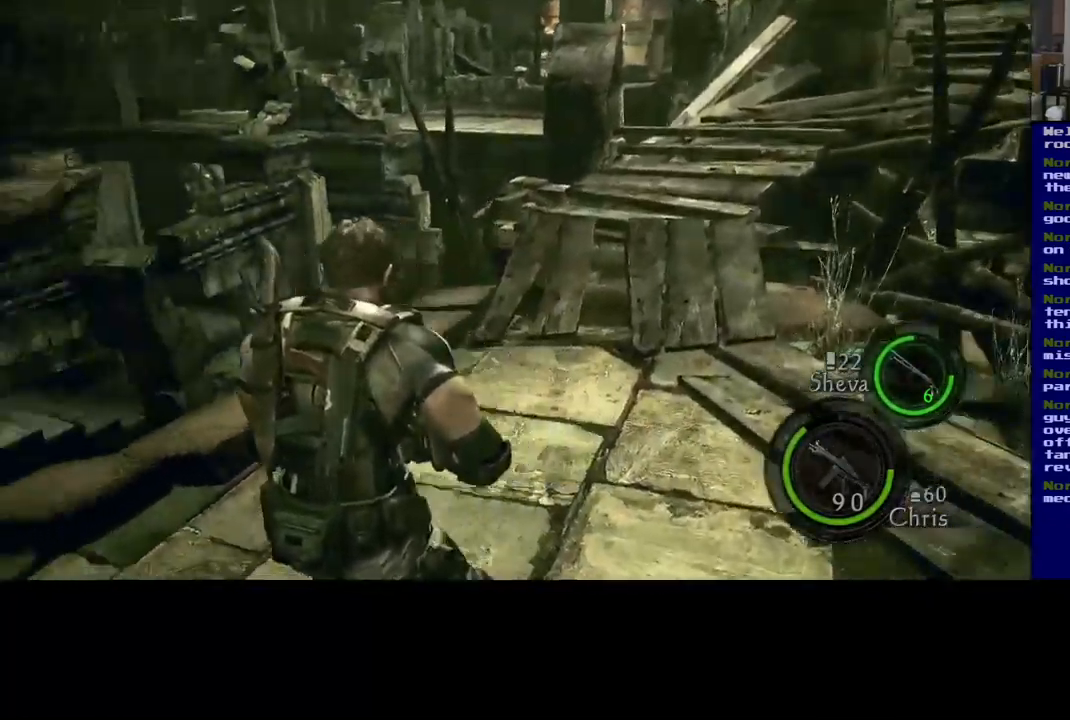
{"buttons": ["X"], "left_stick": "up-right", "right_stick": "center", "events": [[167, "left_stick", "up"], [300, "left_stick", "up-right"], [433, "right_stick", "center"]]}
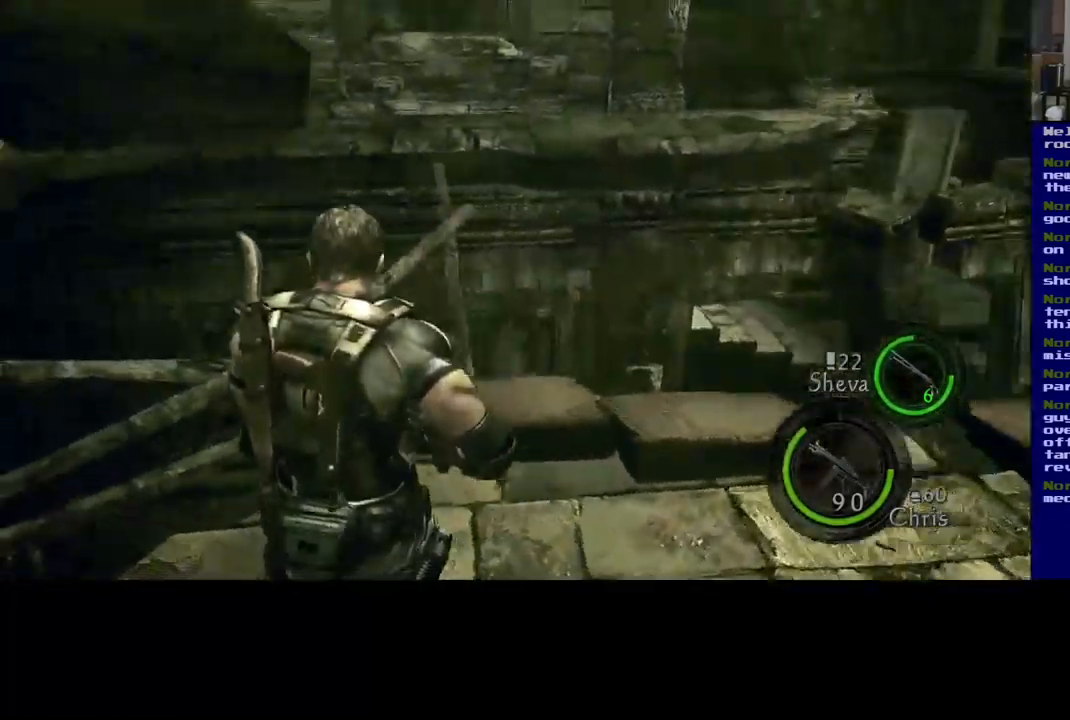
{"buttons": [], "left_stick": "right", "right_stick": "right", "events": [[200, "X", "up"], [283, "left_stick", "right"], [300, "right_stick", "right"]]}
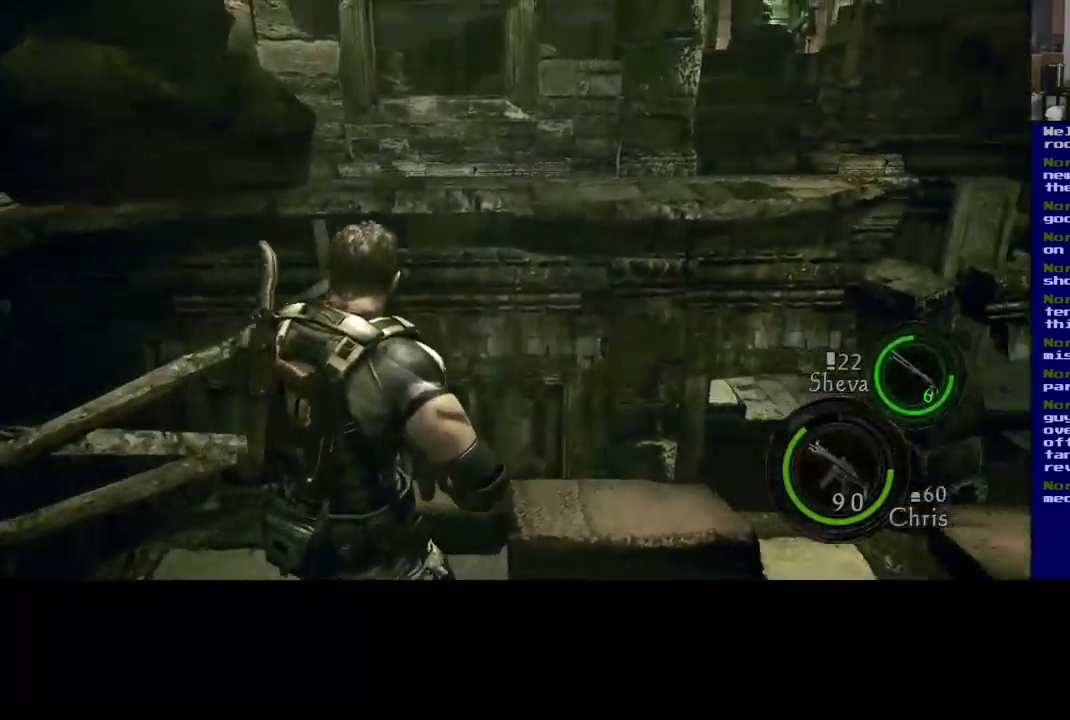
{"buttons": [], "left_stick": "up-right", "right_stick": "right", "events": [[167, "left_stick", "up-right"]]}
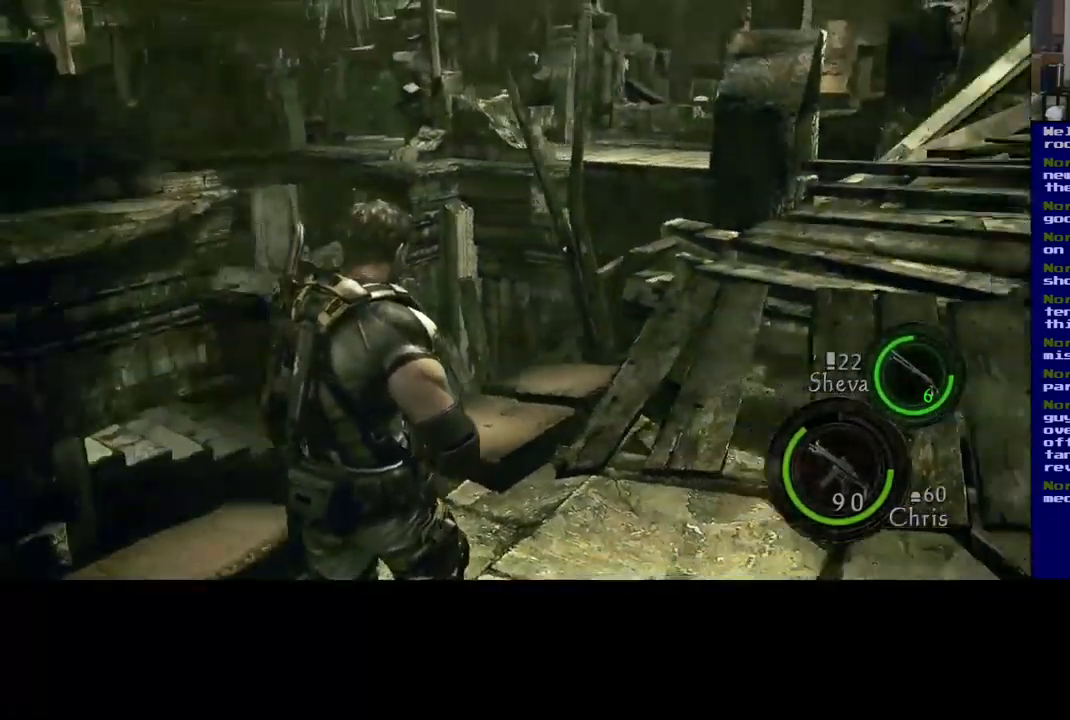
{"buttons": [], "left_stick": "up-left", "right_stick": "center", "events": [[267, "right_stick", "center"], [333, "left_stick", "up"], [467, "left_stick", "up-left"]]}
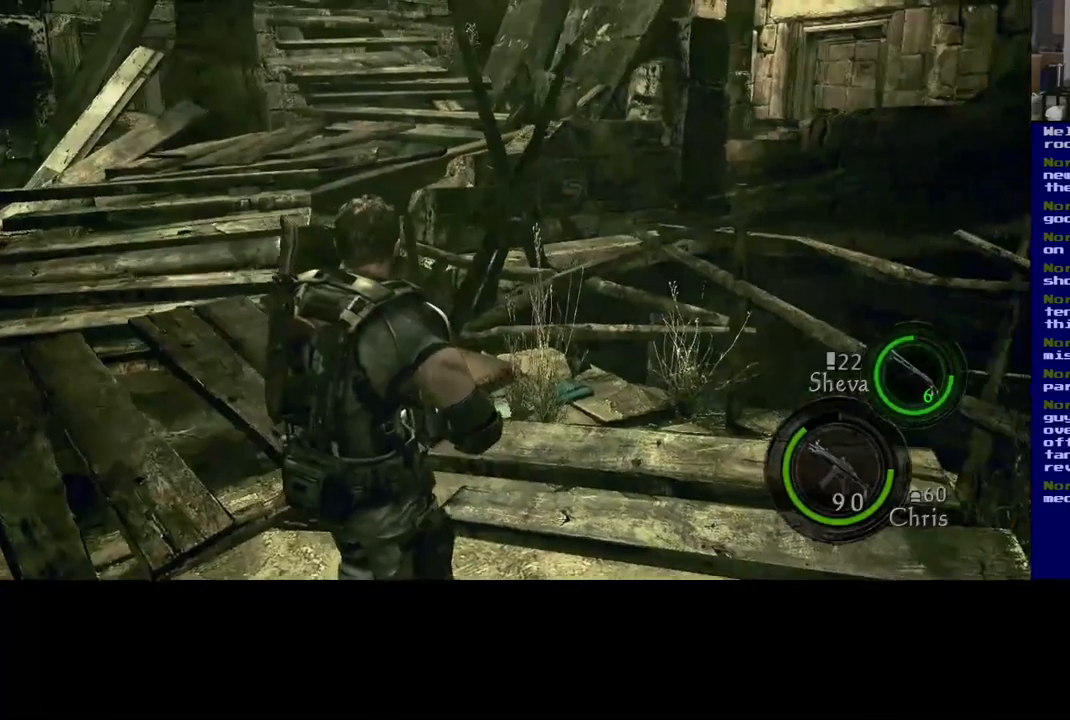
{"buttons": [], "left_stick": "up-right", "right_stick": "right", "events": [[217, "right_stick", "up-right"], [400, "left_stick", "up-right"], [400, "right_stick", "right"]]}
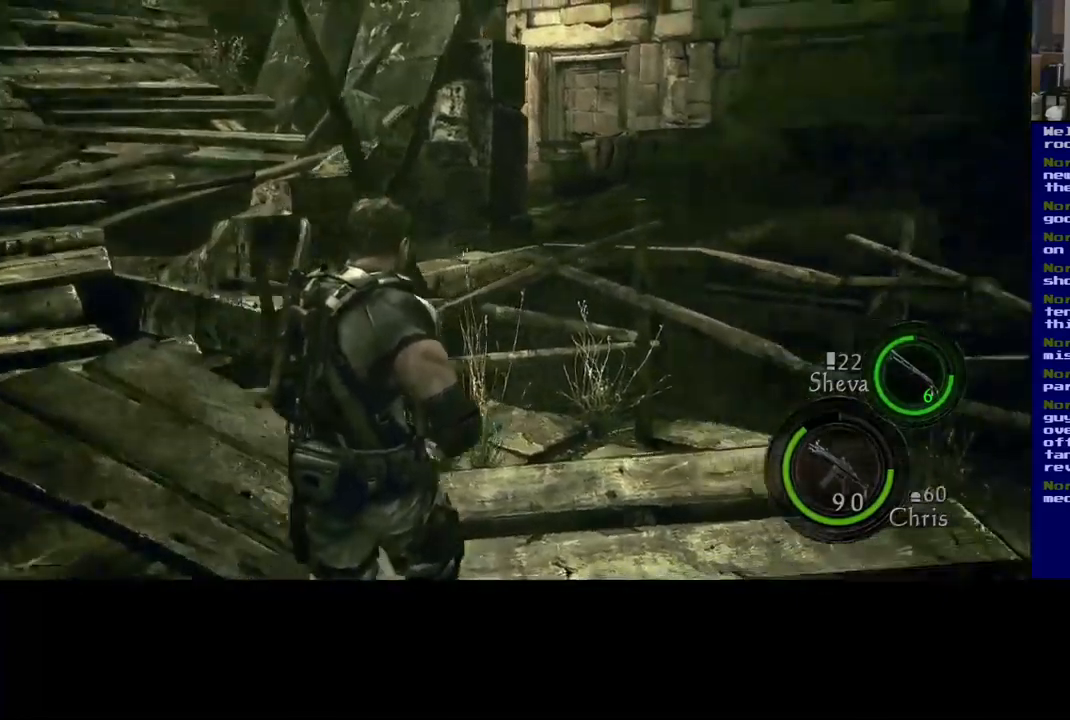
{"buttons": [], "left_stick": "up-right", "right_stick": "center", "events": [[384, "right_stick", "center"]]}
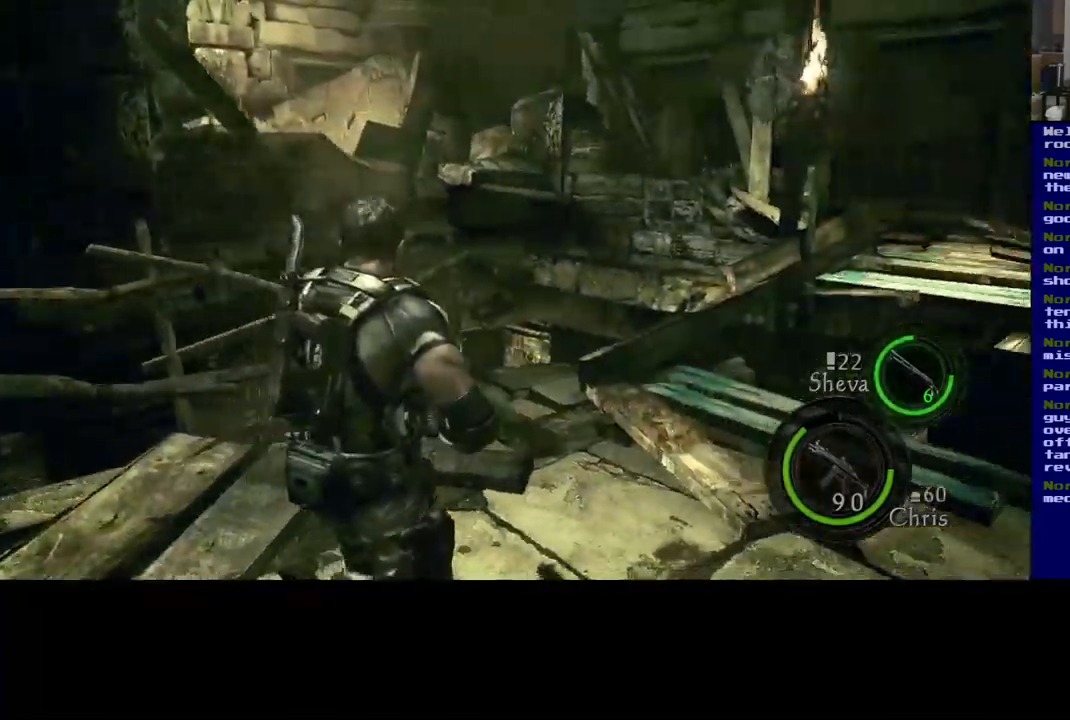
{"buttons": [], "left_stick": "up", "right_stick": "center", "events": [[250, "left_stick", "up"]]}
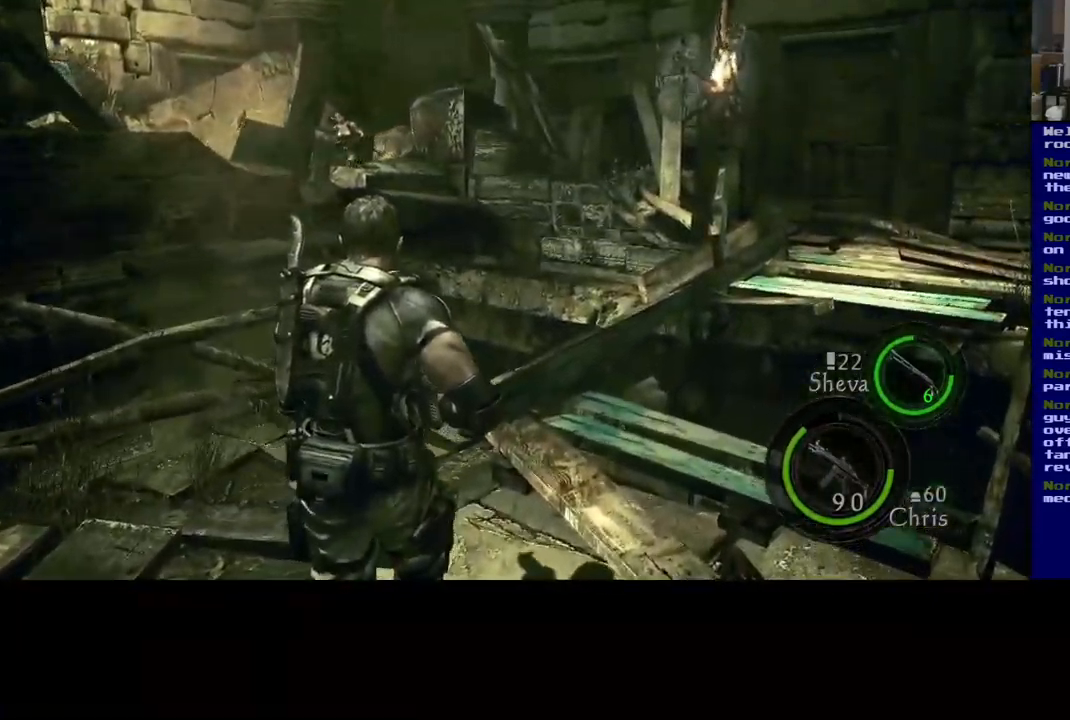
{"buttons": [], "left_stick": "left", "right_stick": "left", "events": [[34, "left_stick", "center"], [100, "left_stick", "left"], [134, "right_stick", "left"]]}
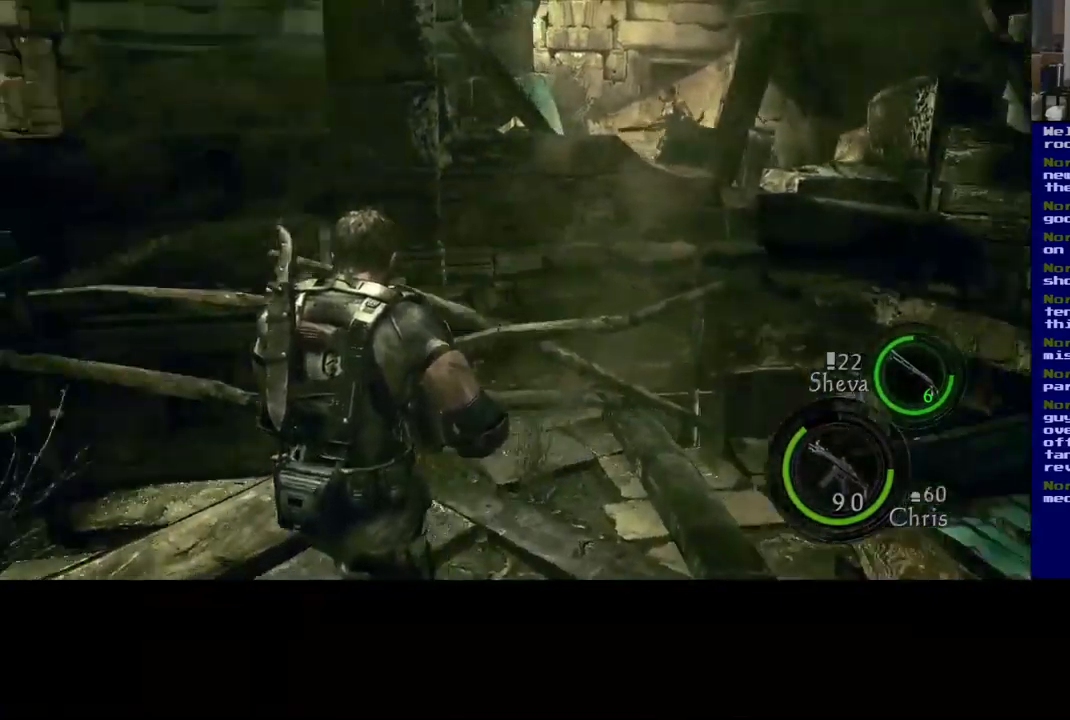
{"buttons": [], "left_stick": "up", "right_stick": "up-left", "events": [[234, "right_stick", "up-left"], [417, "left_stick", "up"]]}
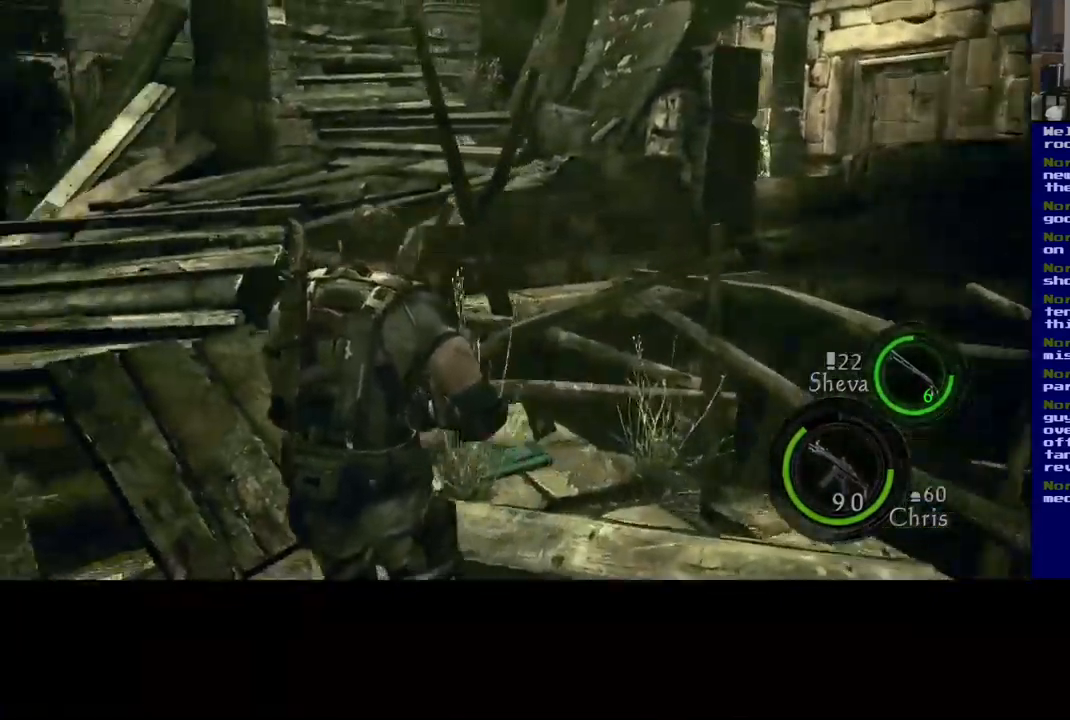
{"buttons": ["L3"], "left_stick": "up", "right_stick": "center", "events": [[100, "L3", "down"], [184, "right_stick", "center"]]}
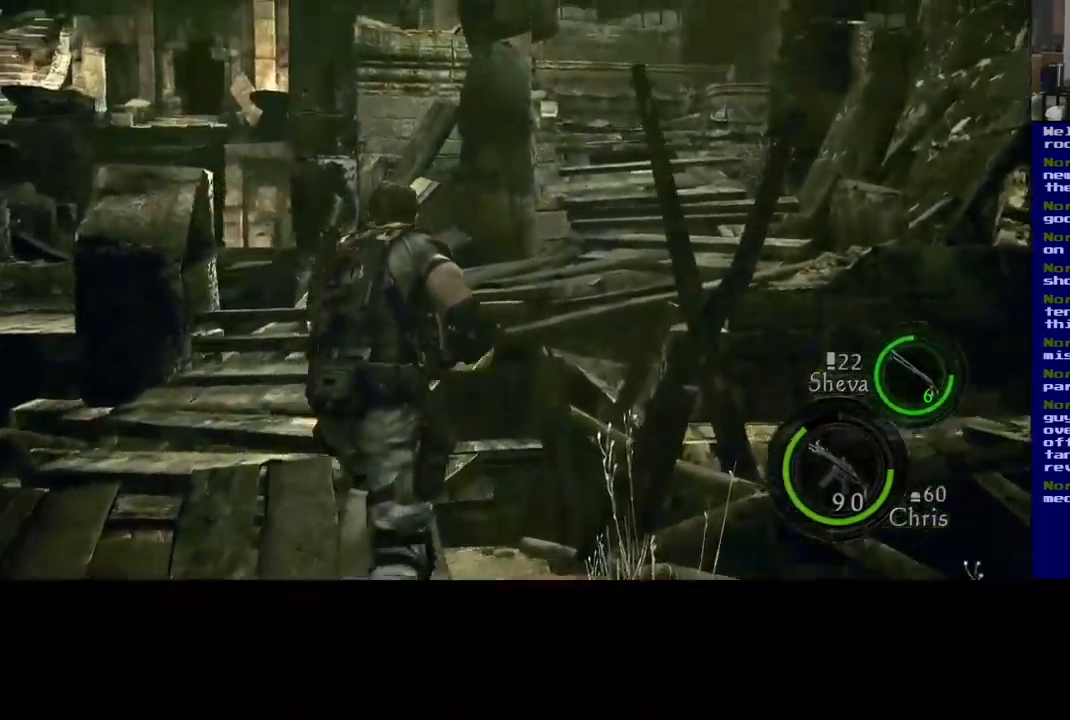
{"buttons": ["L3"], "left_stick": "up", "right_stick": "center", "events": []}
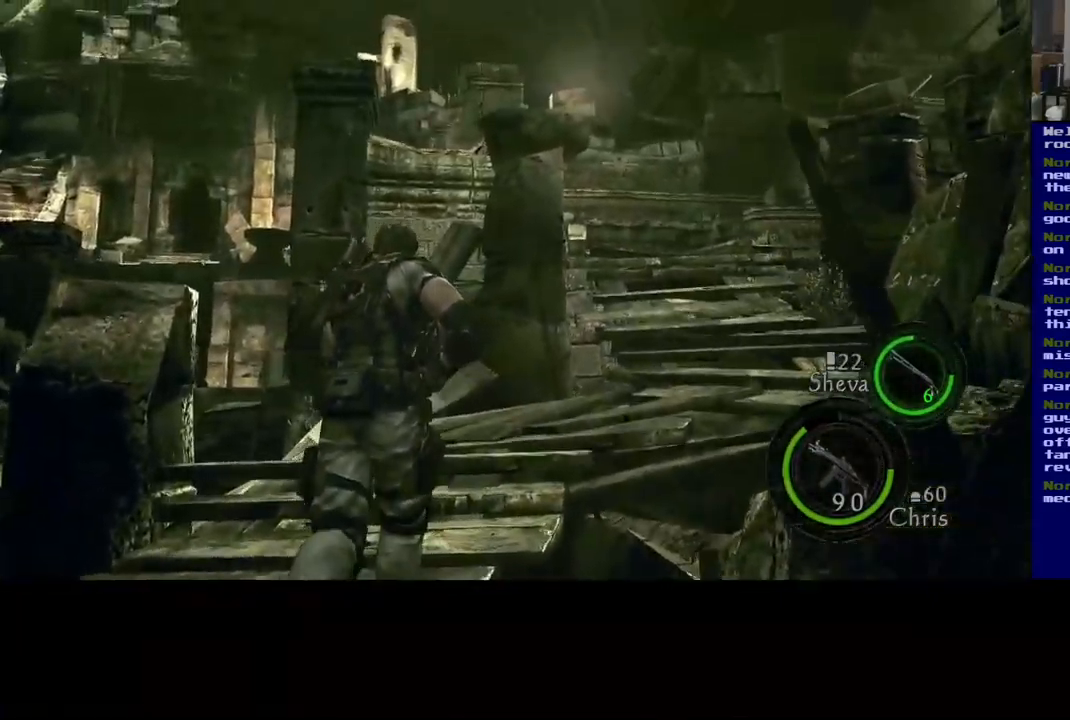
{"buttons": ["L3"], "left_stick": "up", "right_stick": "right", "events": [[184, "right_stick", "right"]]}
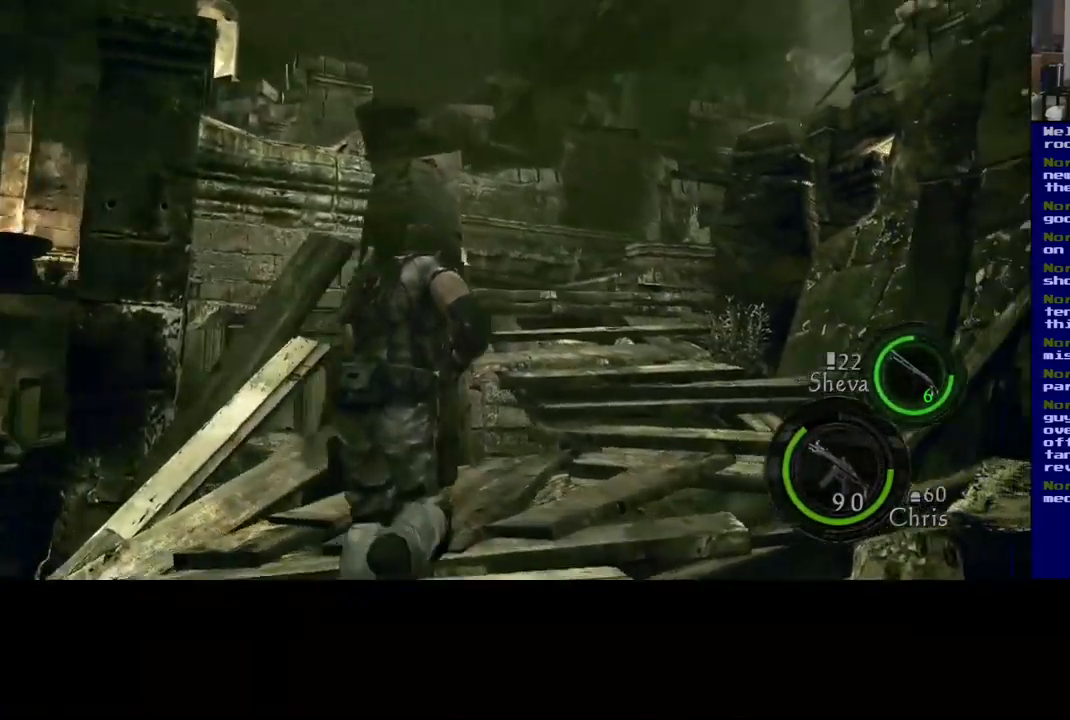
{"buttons": ["L3"], "left_stick": "up", "right_stick": "center", "events": [[200, "right_stick", "center"]]}
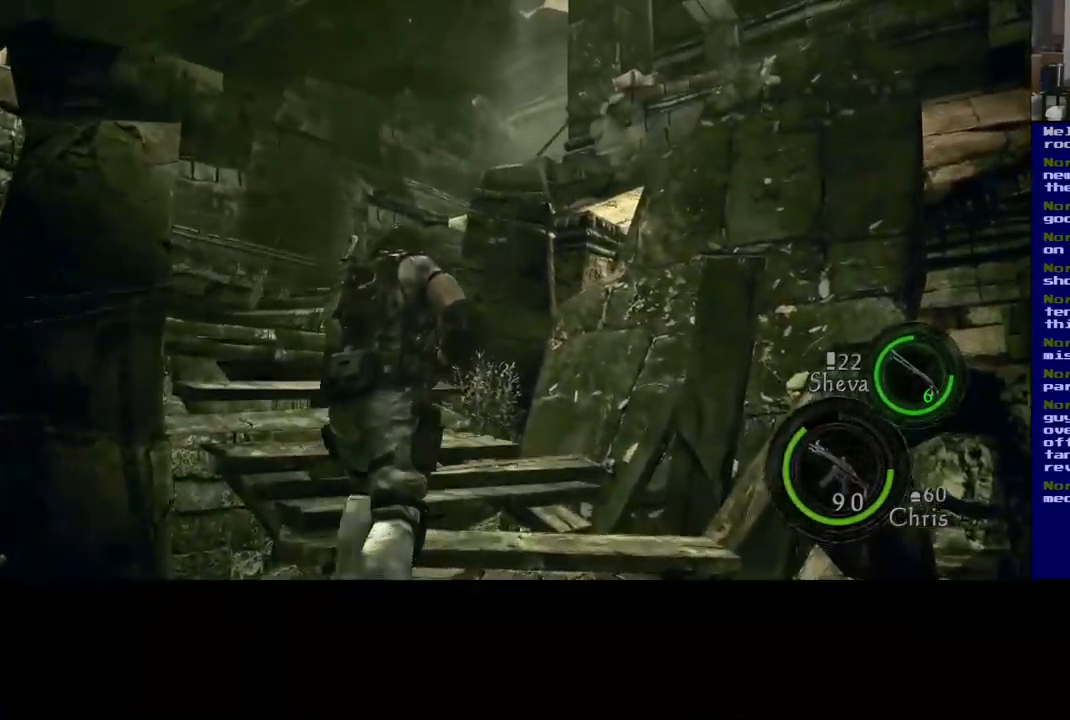
{"buttons": ["L3"], "left_stick": "up", "right_stick": "left", "events": [[300, "right_stick", "left"]]}
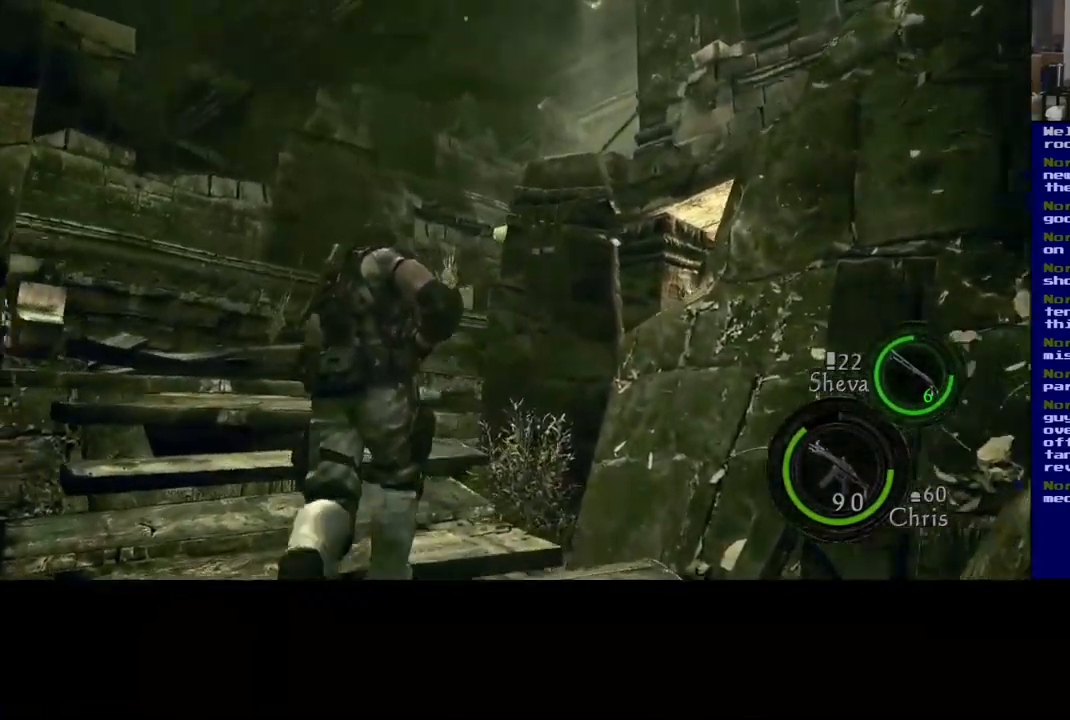
{"buttons": [], "left_stick": "up", "right_stick": "center", "events": [[316, "L3", "up"], [383, "right_stick", "center"]]}
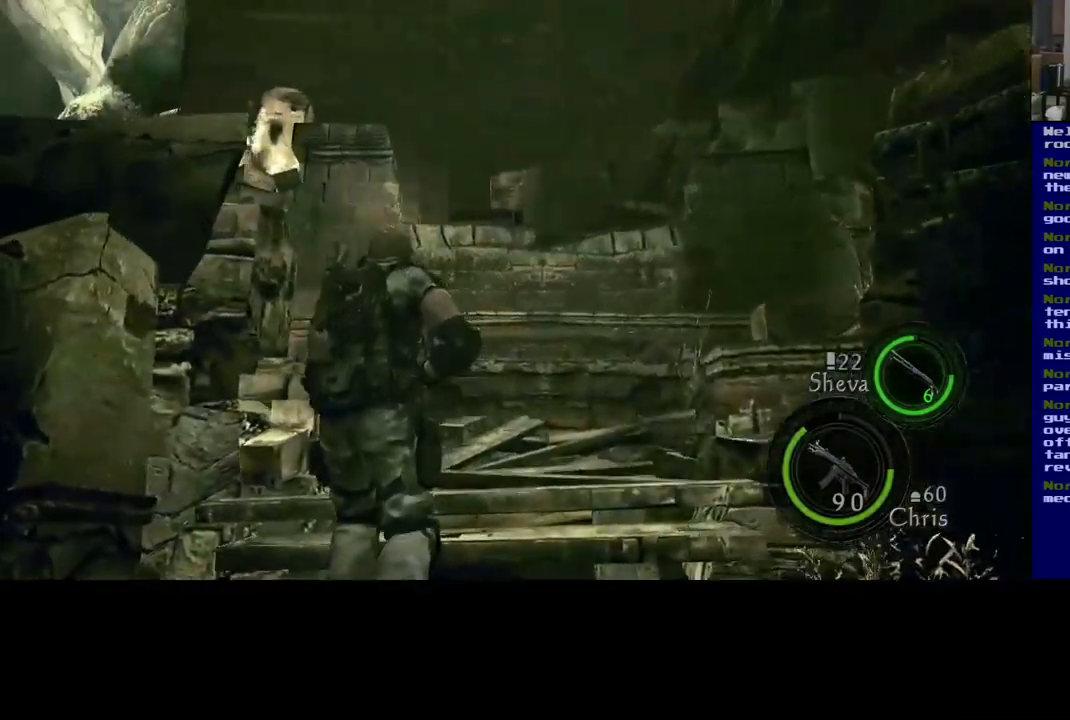
{"buttons": ["L3"], "left_stick": "up", "right_stick": "down", "events": [[217, "right_stick", "down"], [334, "L3", "down"]]}
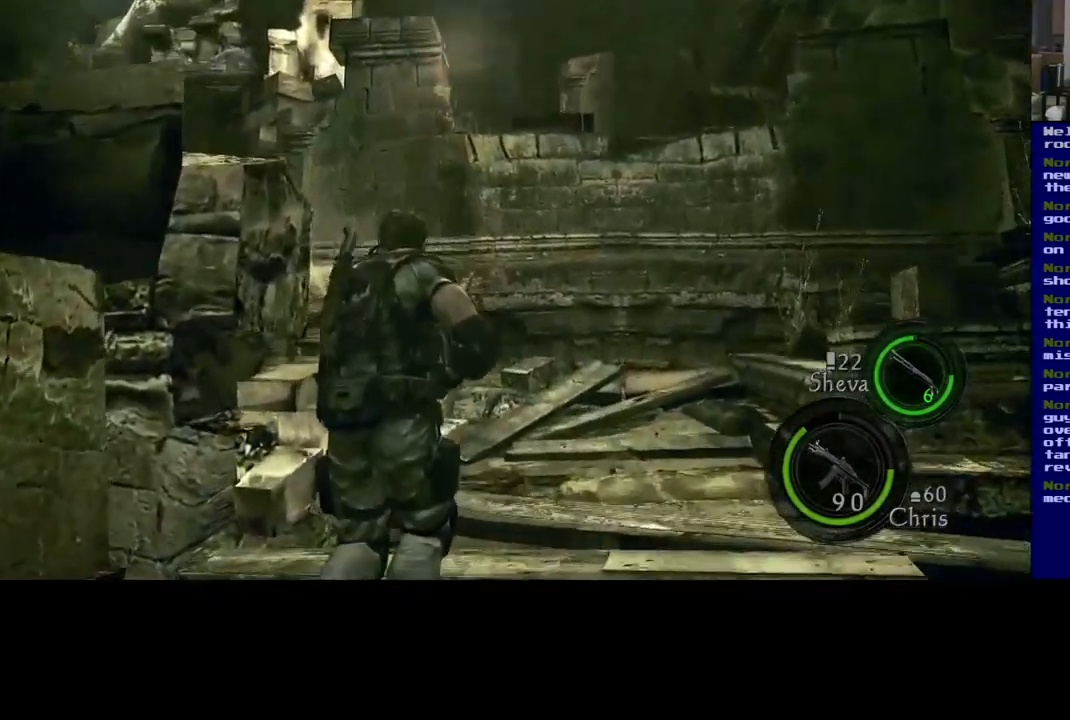
{"buttons": [], "left_stick": "up", "right_stick": "left", "events": [[317, "right_stick", "down-left"], [334, "L3", "up"], [450, "right_stick", "left"]]}